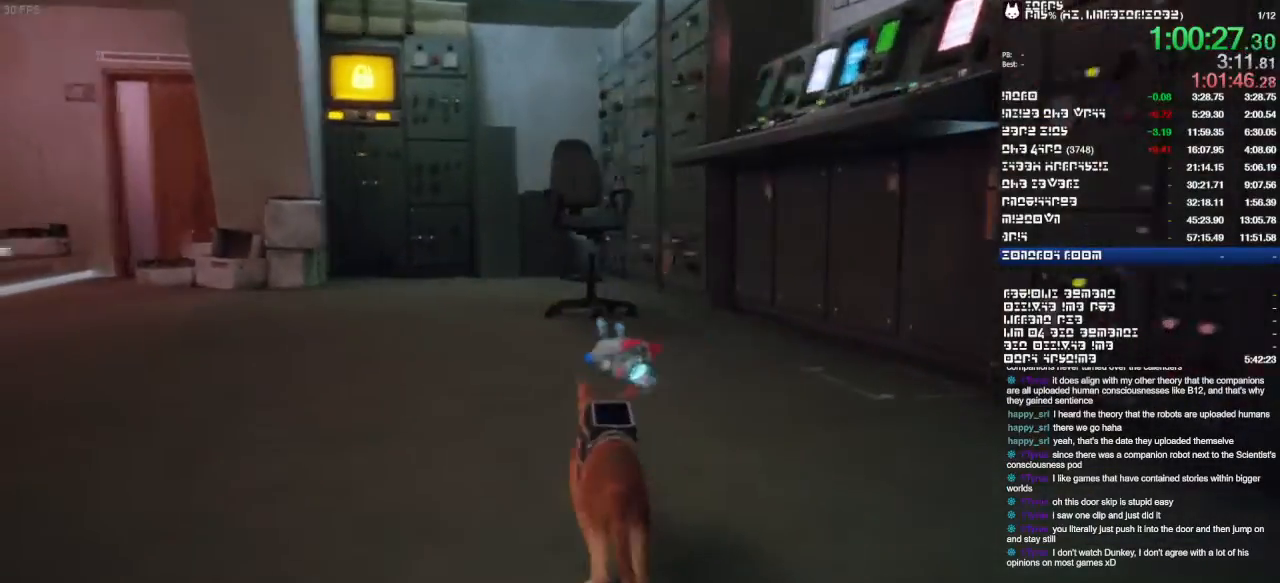
Gameplay with a controller (PlayStation layout); each line is a JSON object with the inputs held at the frame after it (dt_ms = milliseconds from this image to that frame). "events" lists button and stick changes between this image and that frame as [ms after this image, input, new state], when the widget could be followed in between. Not read: CIRCLE CROSS DPAD_DOWN DPAD_LEFT DPAD_RIGHT DPAD_UP HOME L1 L3 R1 R2 R3 SELECT SQUARE START TRIANGLE.
{"dt_ms": 500, "buttons": [], "left_stick": "up", "right_stick": "center", "events": [[133, "right_stick", "center"]]}
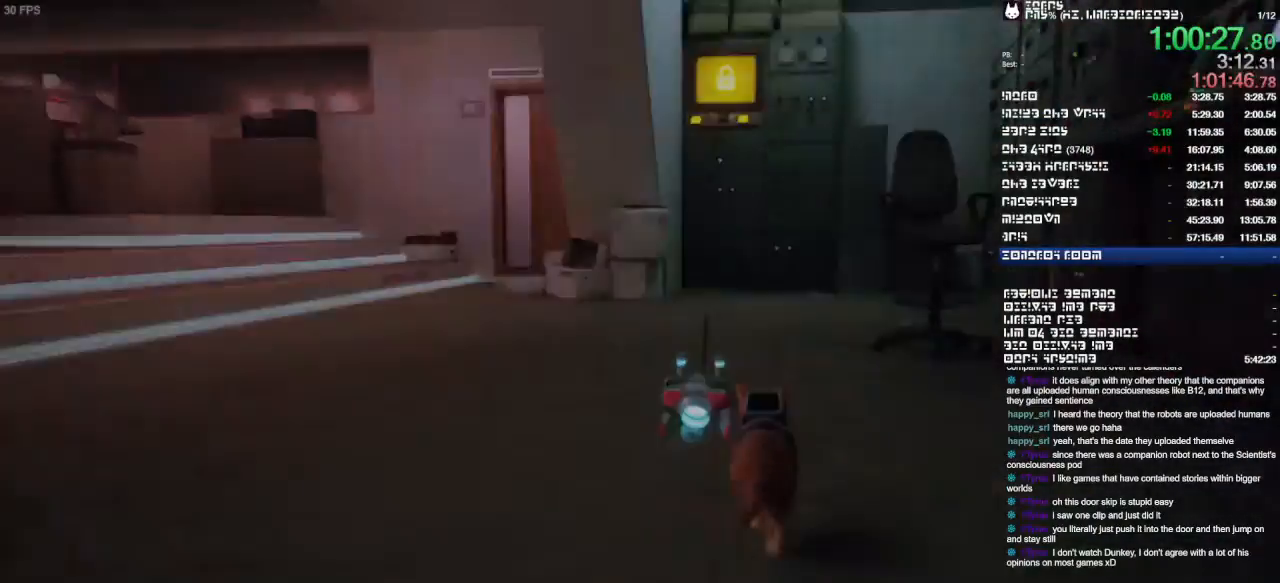
{"dt_ms": 500, "buttons": [], "left_stick": "up", "right_stick": "center", "events": [[267, "right_stick", "right"], [400, "right_stick", "center"]]}
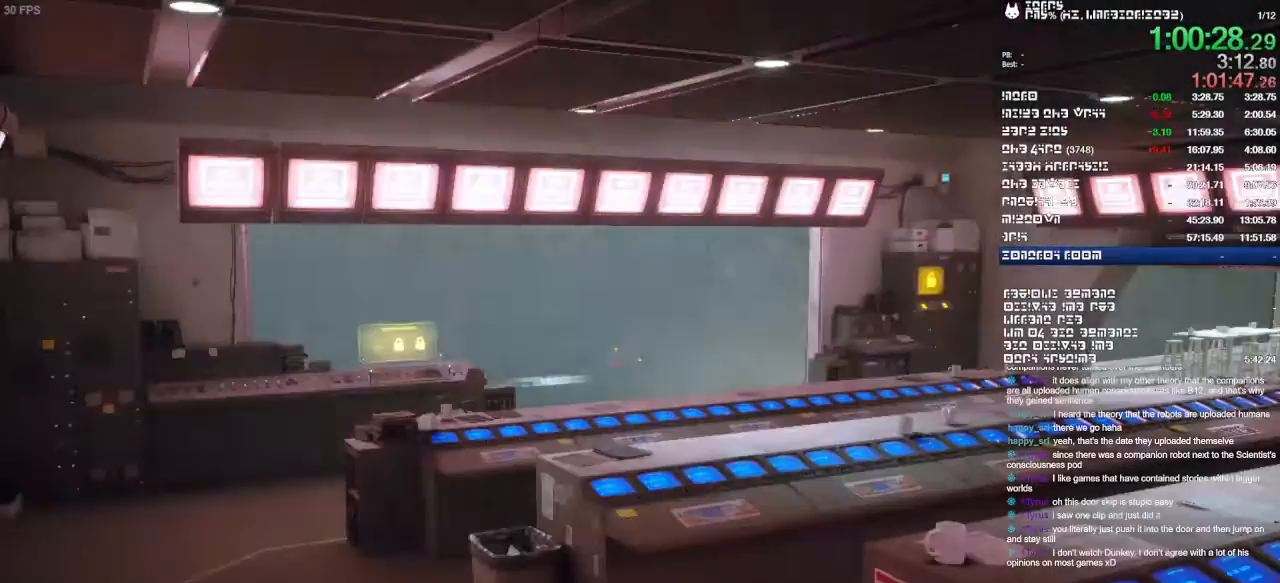
{"dt_ms": 500, "buttons": [], "left_stick": "center", "right_stick": "center", "events": [[267, "left_stick", "center"]]}
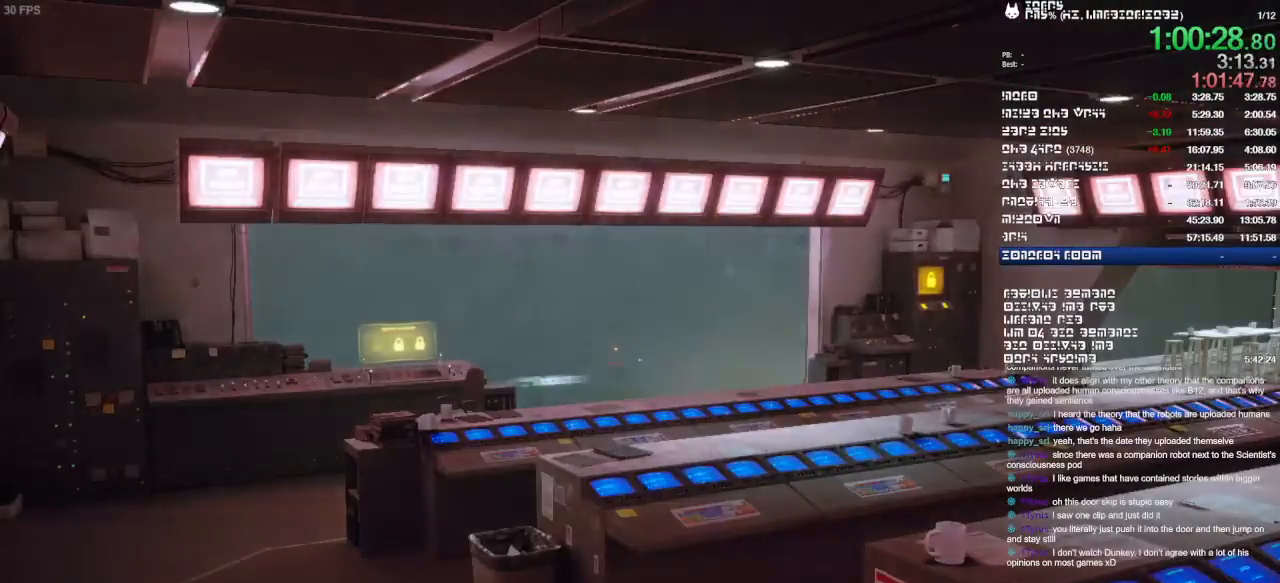
{"dt_ms": 1000, "buttons": [], "left_stick": "center", "right_stick": "center"}
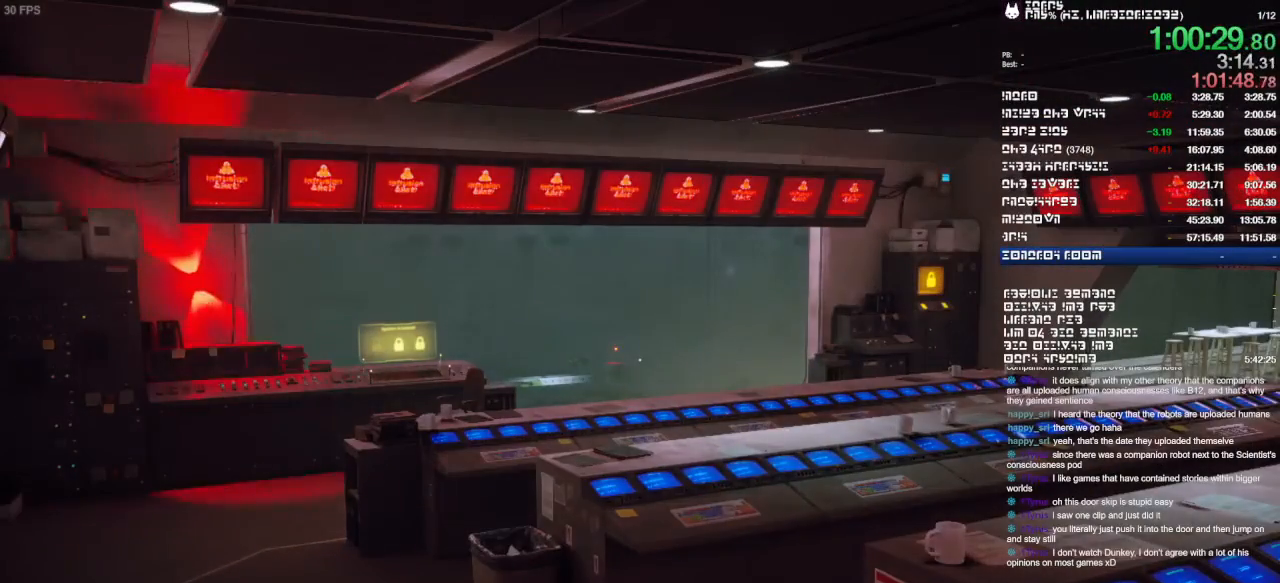
{"dt_ms": 500, "buttons": [], "left_stick": "center", "right_stick": "center", "events": []}
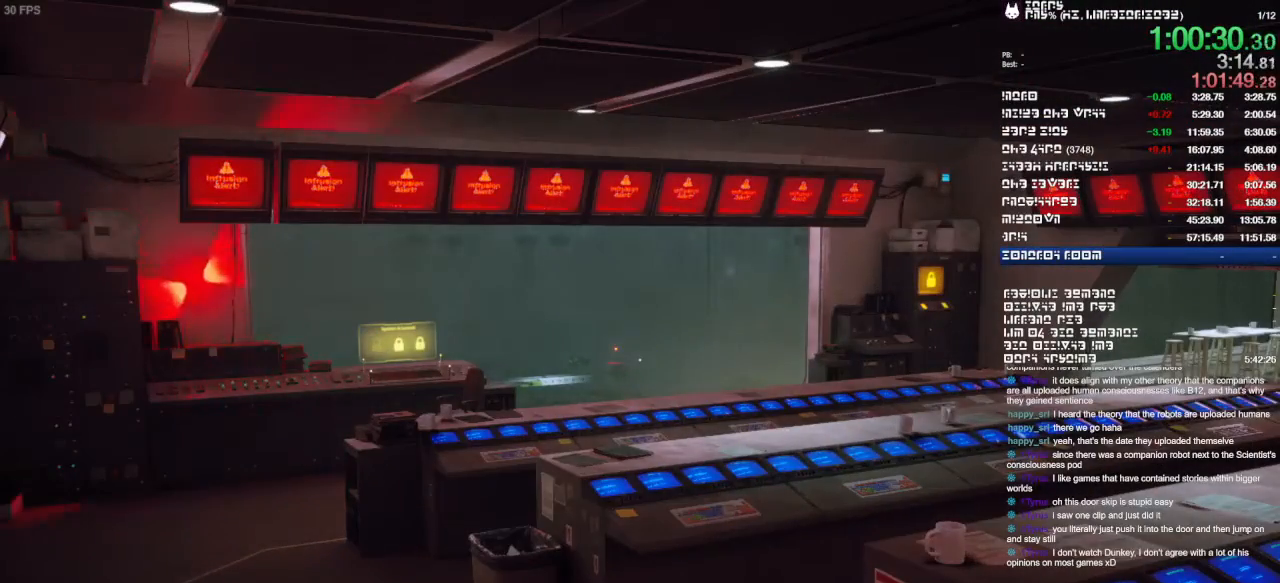
{"dt_ms": 500, "buttons": [], "left_stick": "center", "right_stick": "center", "events": []}